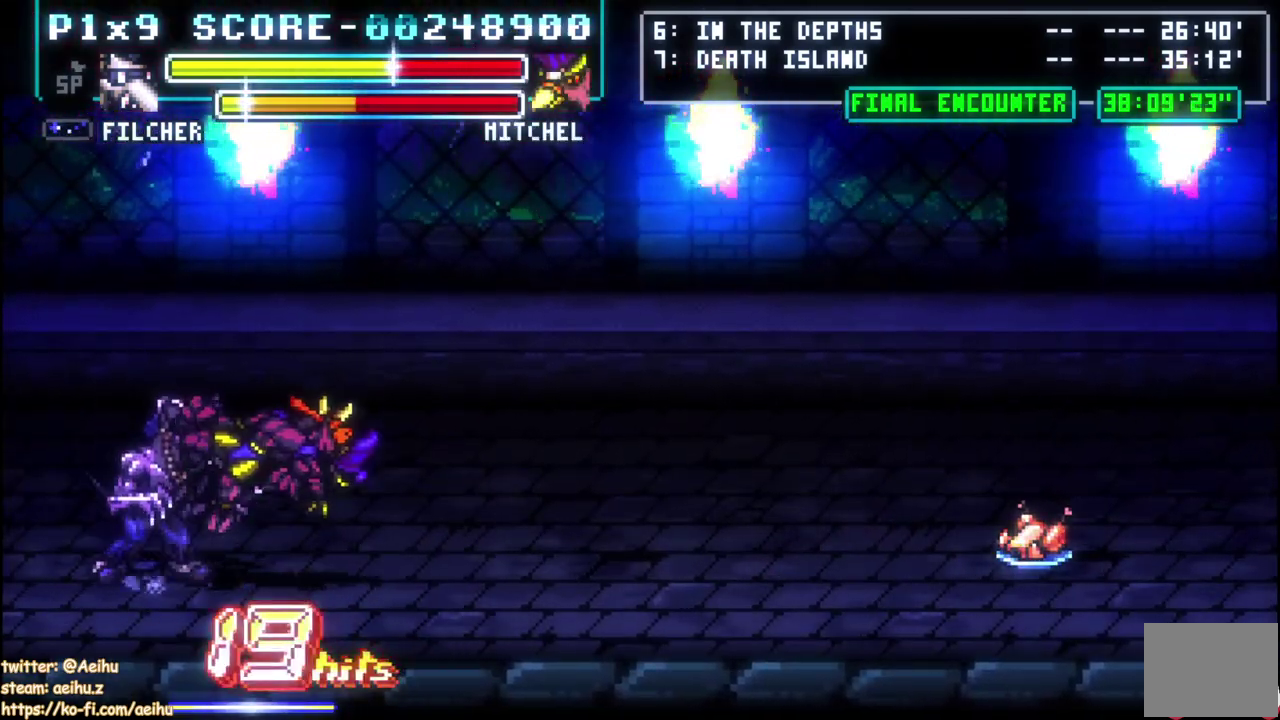
Gameplay with a controller (PlayStation layout); each line is a JSON object with the inputs held at the frame after it. "events" lists button and stick changes between this image and that frame as [ms after this image, input, new state], when the widget could be followed in between. Not read: R1 R2 R3 right_stick.
{"buttons": [], "left_stick": "center", "events": [[100, "SQUARE", "up"], [150, "SQUARE", "down"], [267, "SQUARE", "up"], [483, "DPAD_RIGHT", "up"]]}
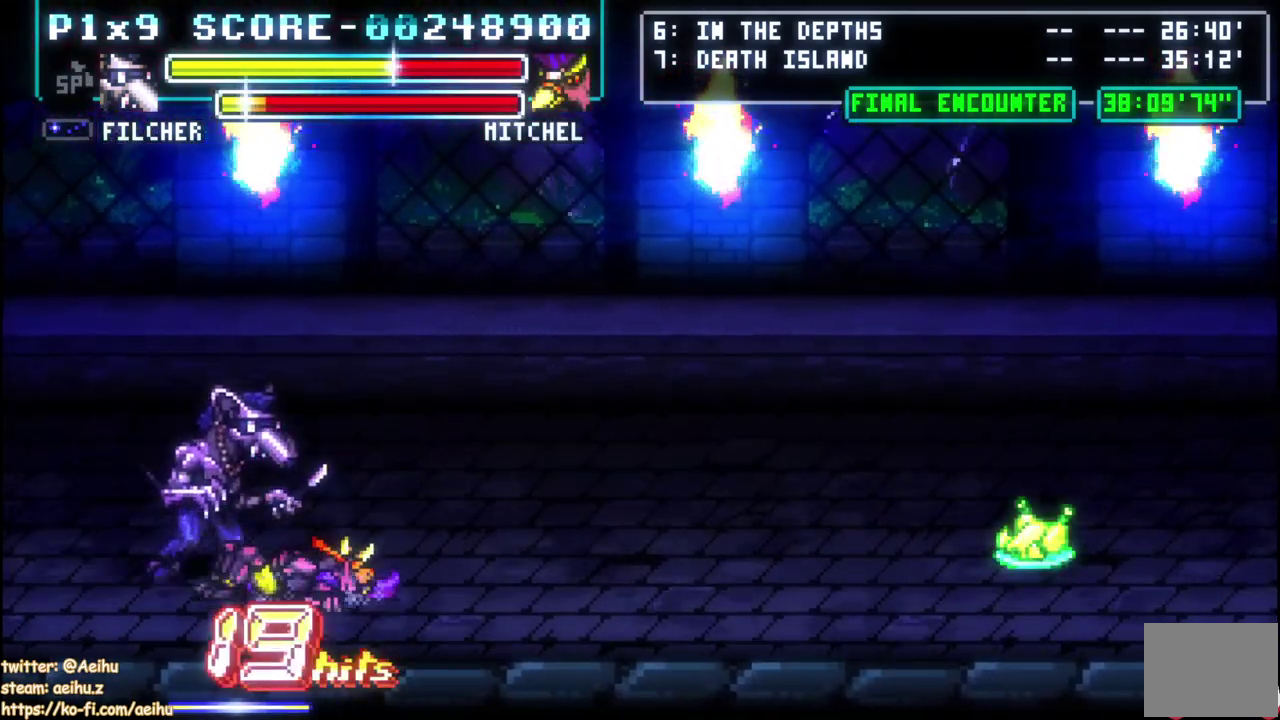
{"buttons": ["L1", "DPAD_UP", "DPAD_RIGHT"], "left_stick": "center", "events": [[33, "DPAD_LEFT", "down"], [67, "DPAD_UP", "down"], [100, "DPAD_LEFT", "up"], [183, "L1", "down"], [383, "DPAD_RIGHT", "down"]]}
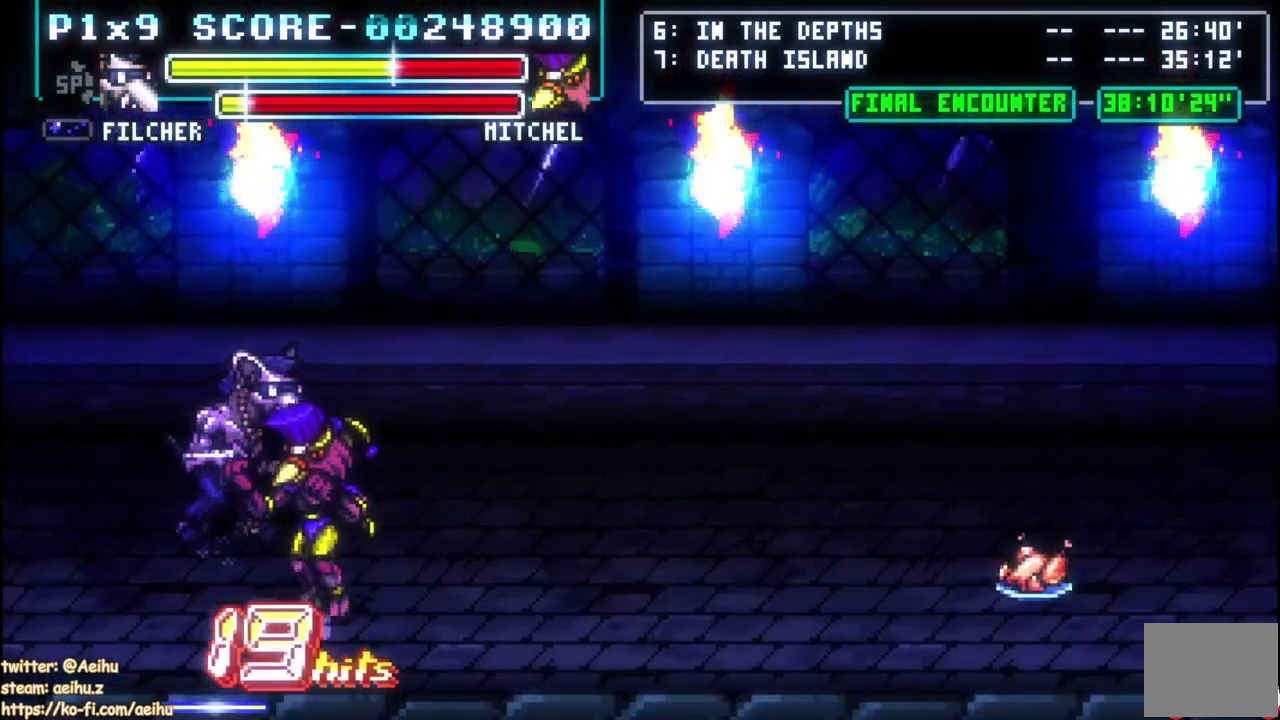
{"buttons": ["SQUARE", "L1", "DPAD_DOWN", "DPAD_RIGHT"], "left_stick": "center", "events": [[67, "DPAD_UP", "up"], [133, "DPAD_DOWN", "down"], [467, "SQUARE", "down"]]}
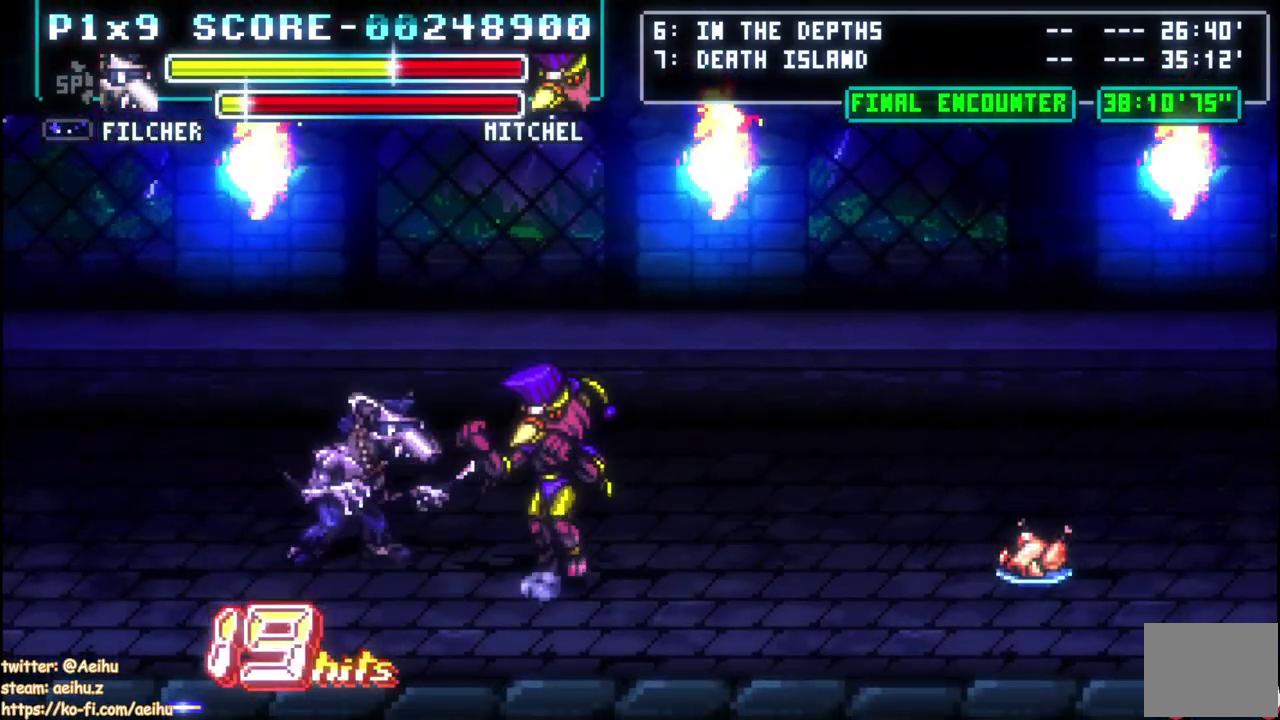
{"buttons": ["DPAD_RIGHT"], "left_stick": "center", "events": [[117, "SQUARE", "up"], [183, "DPAD_DOWN", "up"], [250, "CIRCLE", "down"], [250, "L1", "up"], [267, "DPAD_DOWN", "down"], [350, "L1", "down"], [400, "CIRCLE", "up"], [433, "L1", "up"], [450, "DPAD_DOWN", "up"]]}
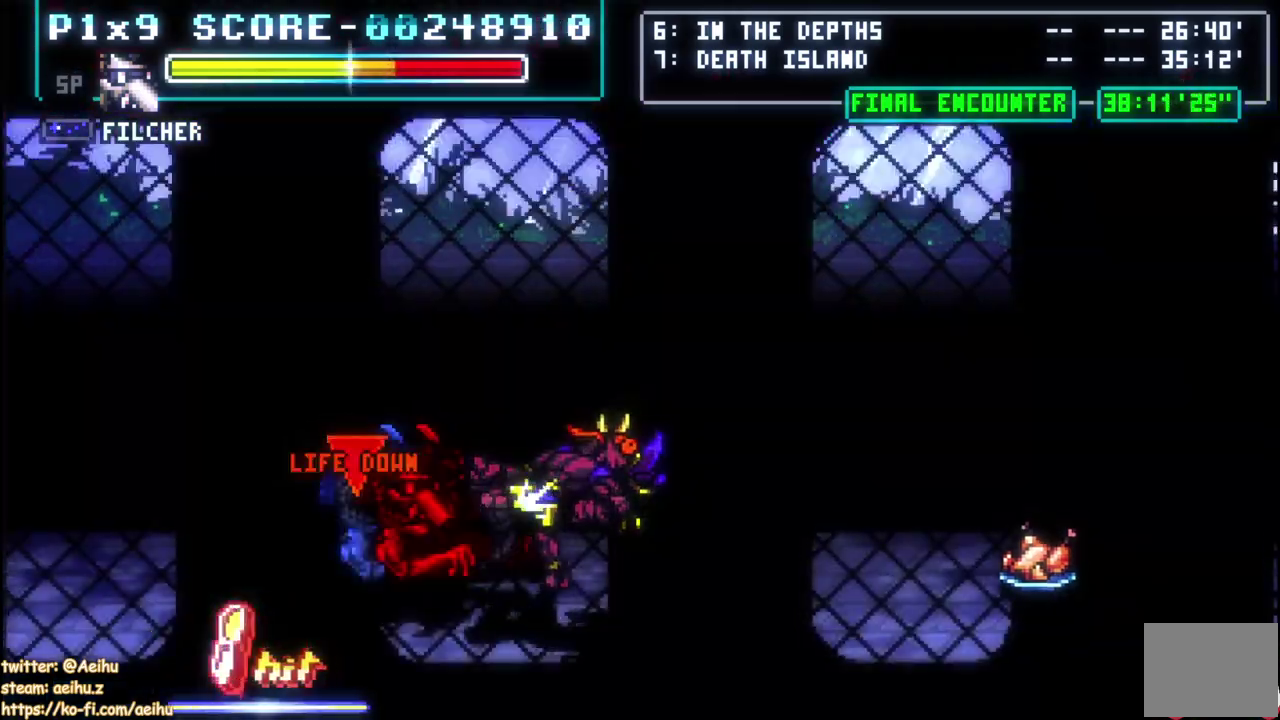
{"buttons": ["L1"], "left_stick": "center", "events": [[50, "DPAD_RIGHT", "up"], [50, "L1", "down"], [150, "L1", "up"], [267, "L1", "down"]]}
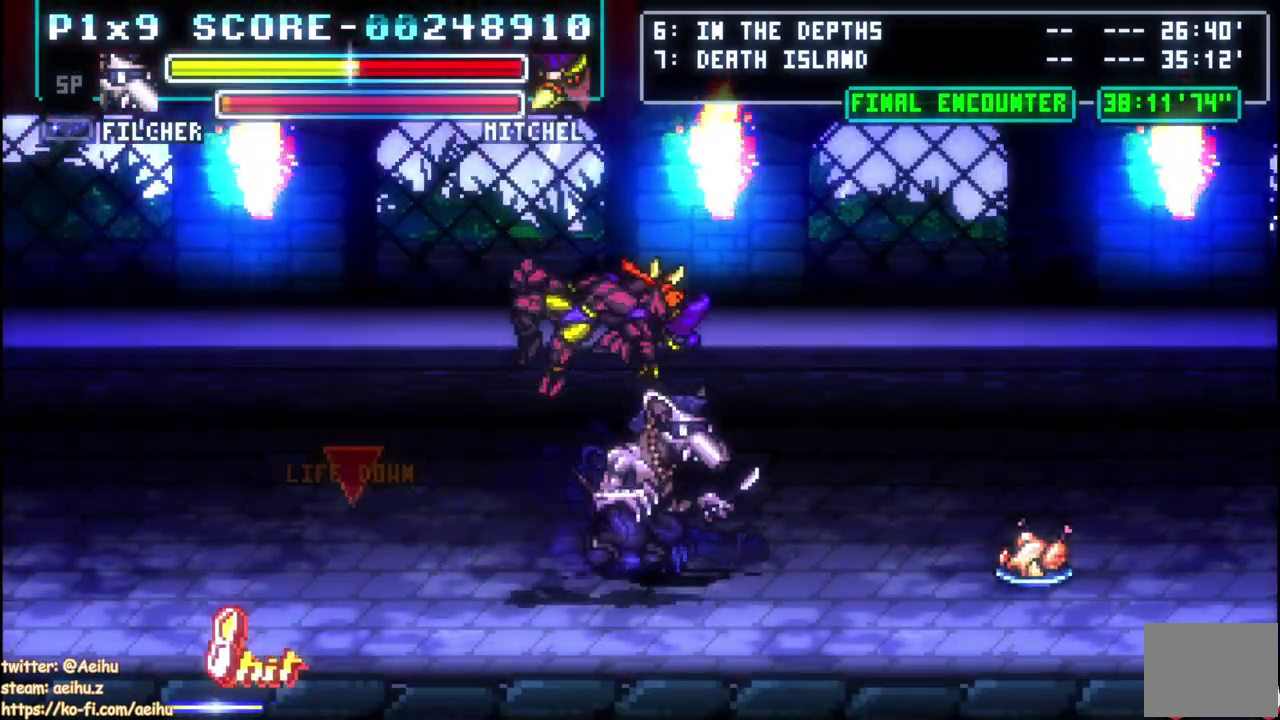
{"buttons": ["L1", "DPAD_RIGHT"], "left_stick": "center", "events": [[67, "DPAD_RIGHT", "down"]]}
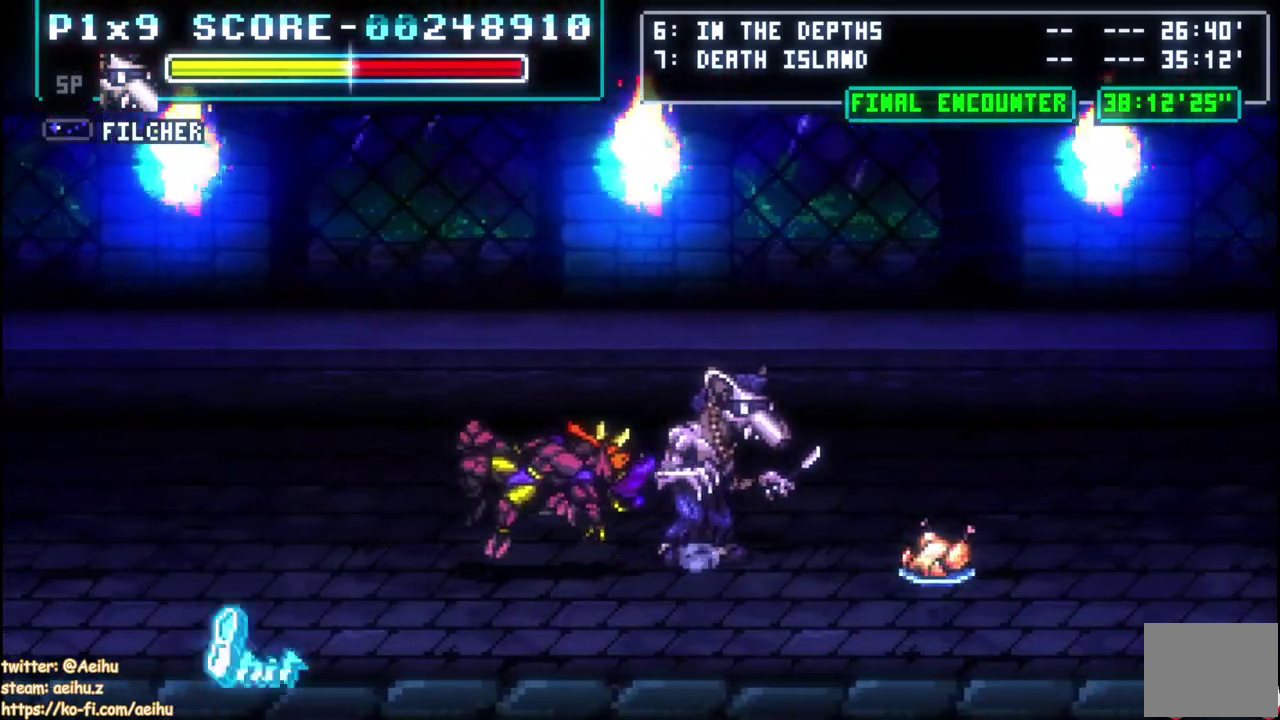
{"buttons": [], "left_stick": "center", "events": [[150, "DPAD_RIGHT", "up"], [400, "L1", "up"]]}
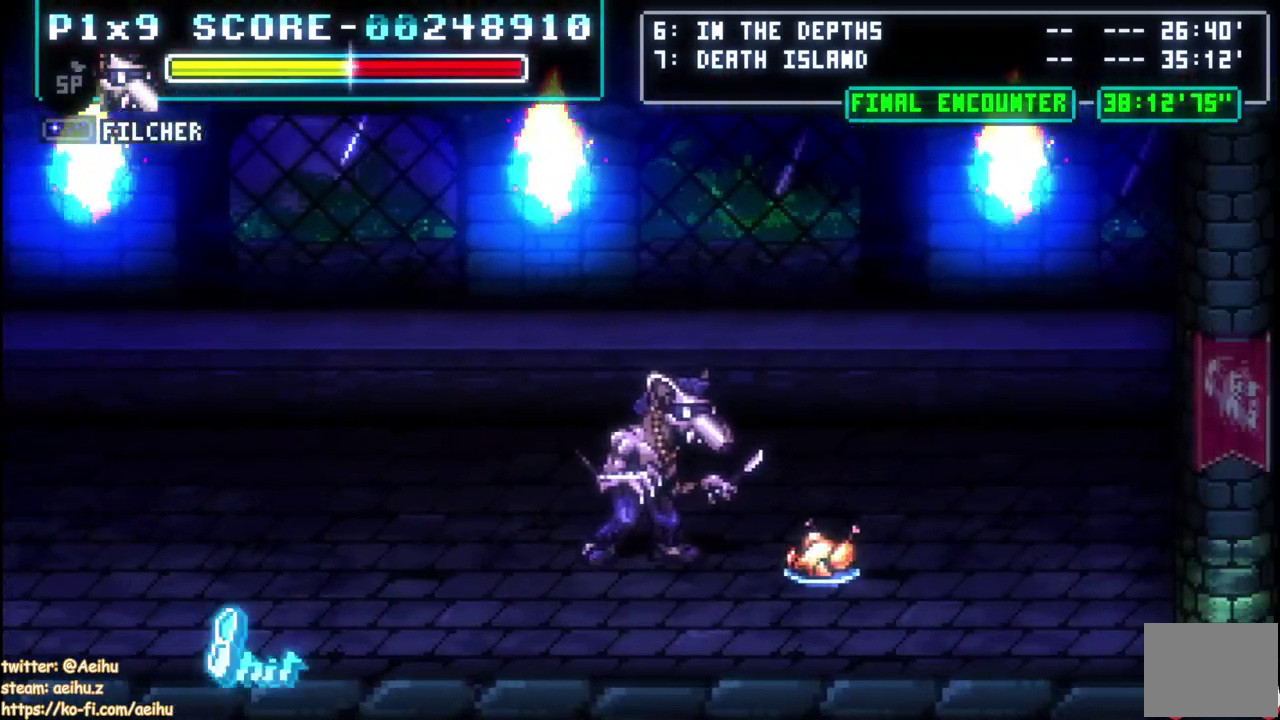
{"buttons": ["L1"], "left_stick": "center", "events": [[133, "DPAD_LEFT", "down"], [250, "L1", "down"], [433, "DPAD_LEFT", "up"]]}
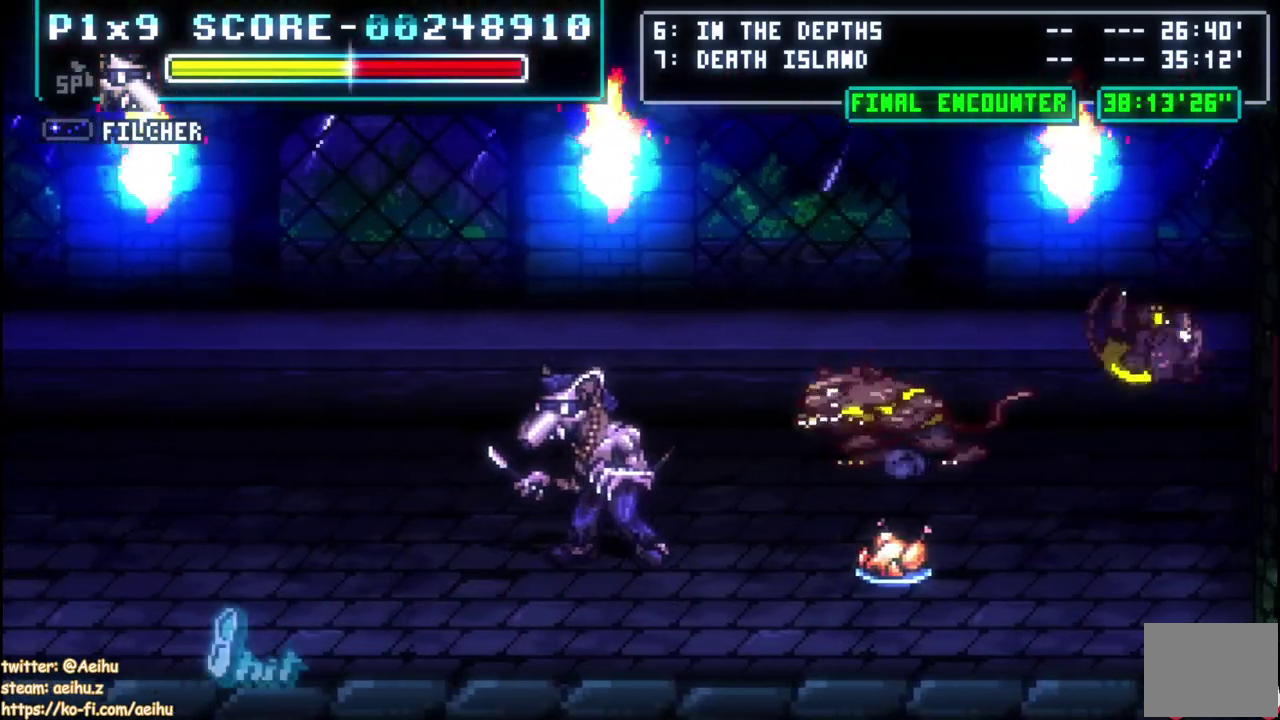
{"buttons": ["L1", "DPAD_RIGHT"], "left_stick": "center", "events": [[183, "DPAD_LEFT", "down"], [300, "DPAD_UP", "down"], [333, "DPAD_LEFT", "up"], [400, "DPAD_RIGHT", "down"], [417, "DPAD_UP", "up"]]}
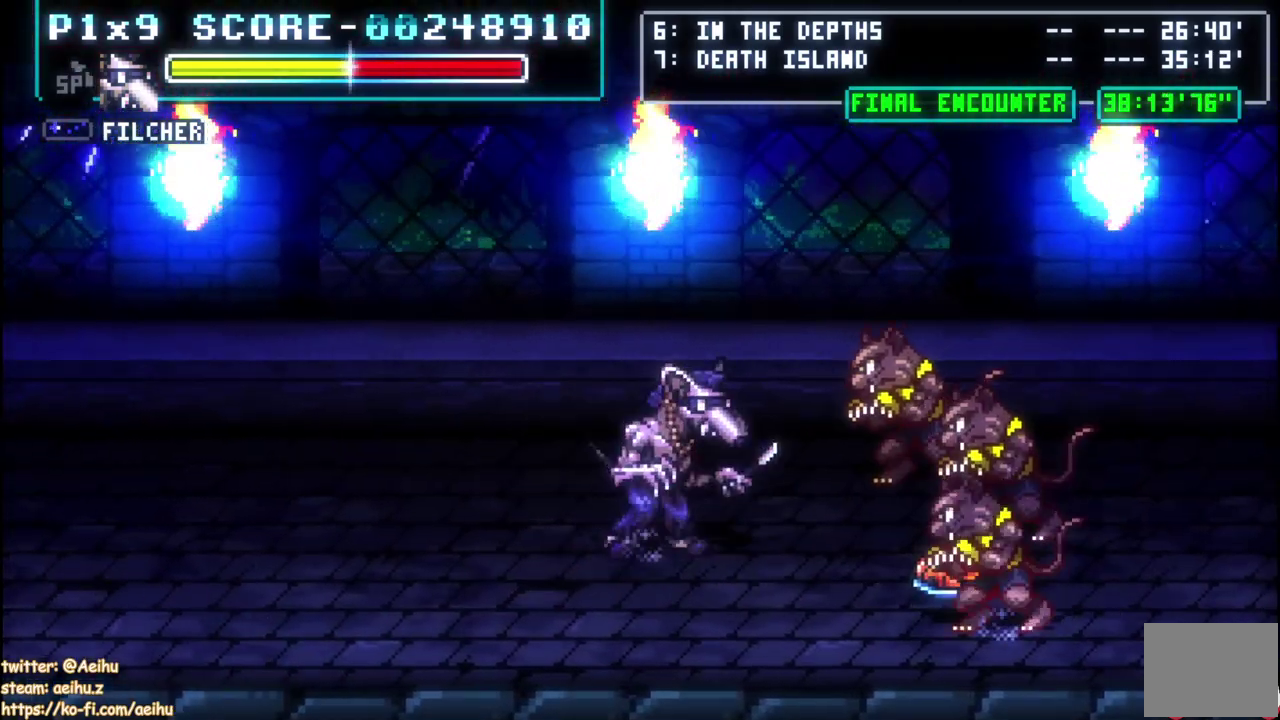
{"buttons": ["SQUARE", "L1"], "left_stick": "center", "events": [[133, "SQUARE", "down"], [217, "DPAD_RIGHT", "up"], [283, "SQUARE", "up"], [367, "SQUARE", "down"]]}
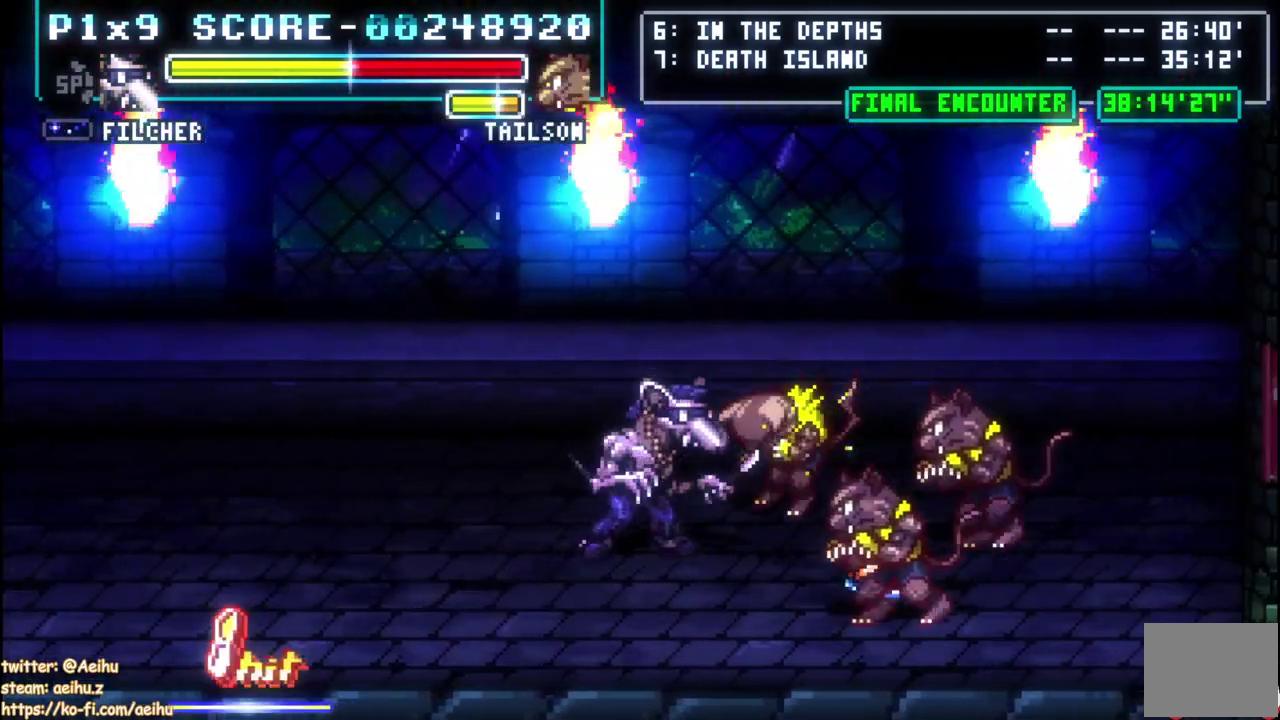
{"buttons": ["SQUARE", "L1"], "left_stick": "center", "events": [[367, "SQUARE", "up"], [417, "SQUARE", "down"]]}
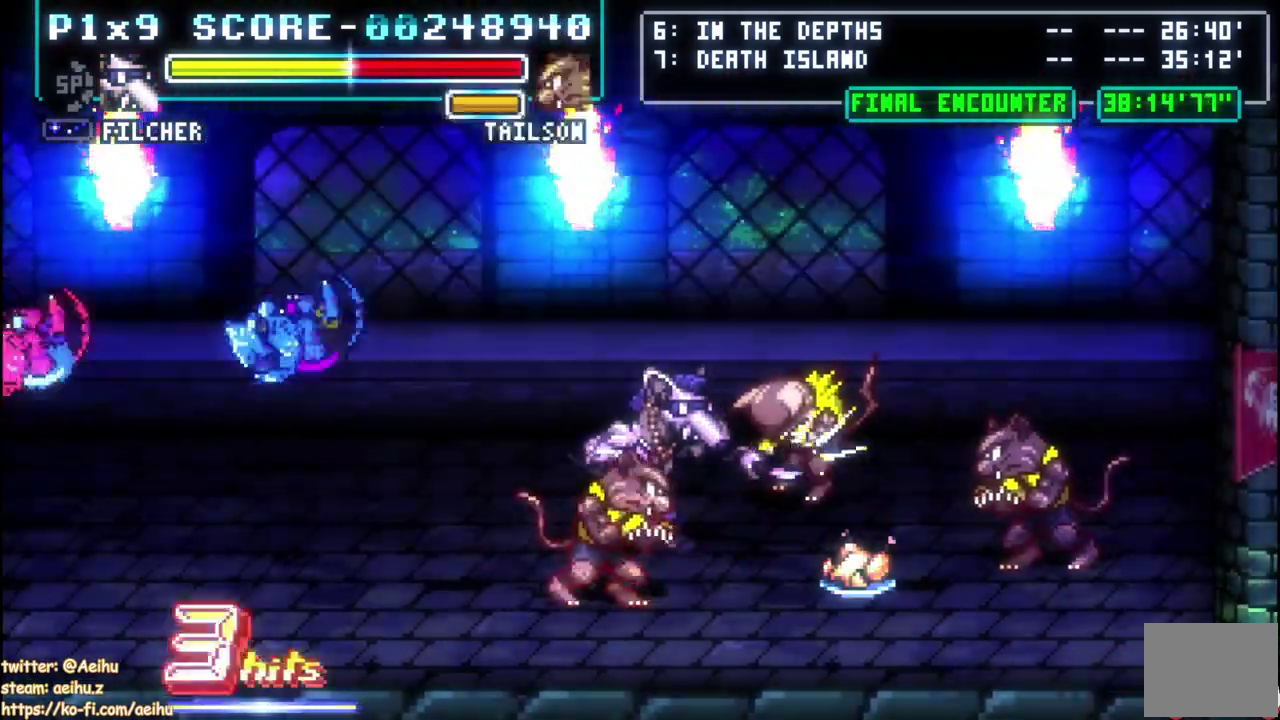
{"buttons": ["SQUARE", "L1", "DPAD_RIGHT"], "left_stick": "center", "events": [[33, "SQUARE", "up"], [150, "DPAD_RIGHT", "down"], [217, "DPAD_UP", "down"], [433, "DPAD_UP", "up"], [450, "SQUARE", "down"]]}
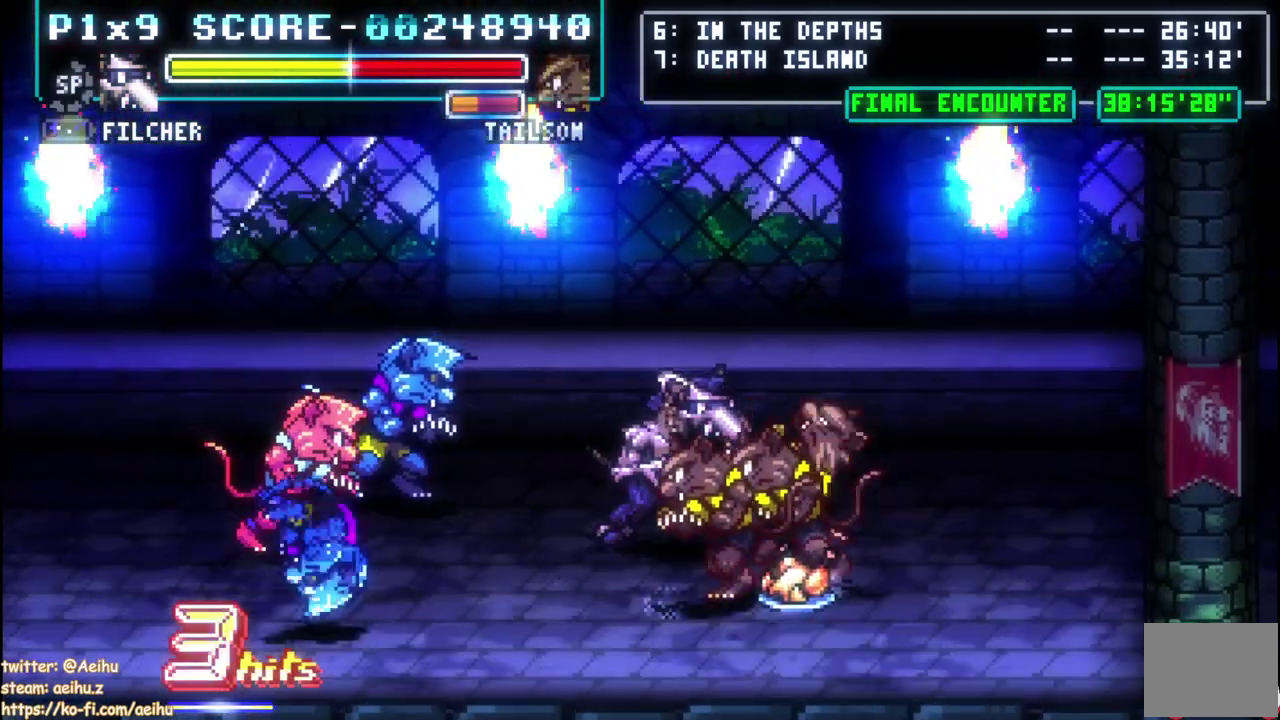
{"buttons": ["CIRCLE", "L1", "DPAD_LEFT"], "left_stick": "center", "events": [[50, "DPAD_DOWN", "down"], [83, "SQUARE", "up"], [133, "SQUARE", "down"], [200, "DPAD_DOWN", "up"], [233, "SQUARE", "up"], [267, "DPAD_RIGHT", "up"], [367, "DPAD_LEFT", "down"], [417, "CIRCLE", "down"]]}
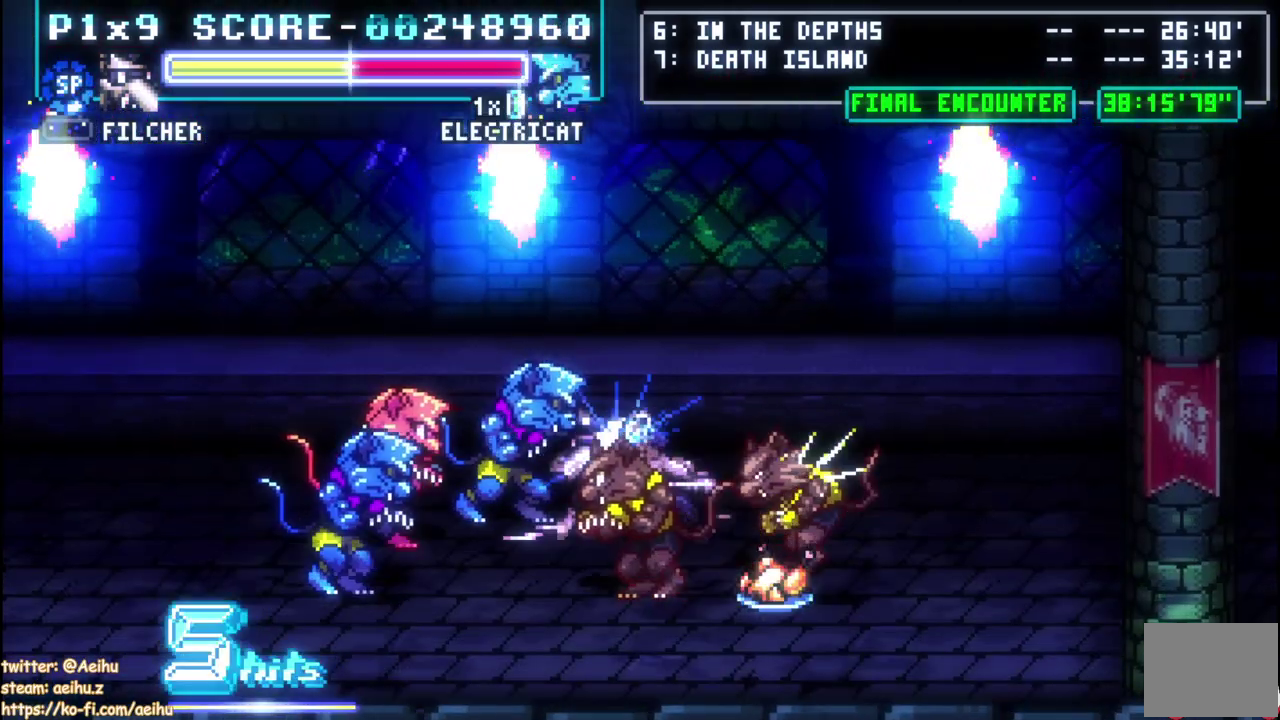
{"buttons": ["CIRCLE"], "left_stick": "center", "events": [[17, "CIRCLE", "up"], [67, "CIRCLE", "down"], [450, "DPAD_LEFT", "up"], [483, "L1", "up"]]}
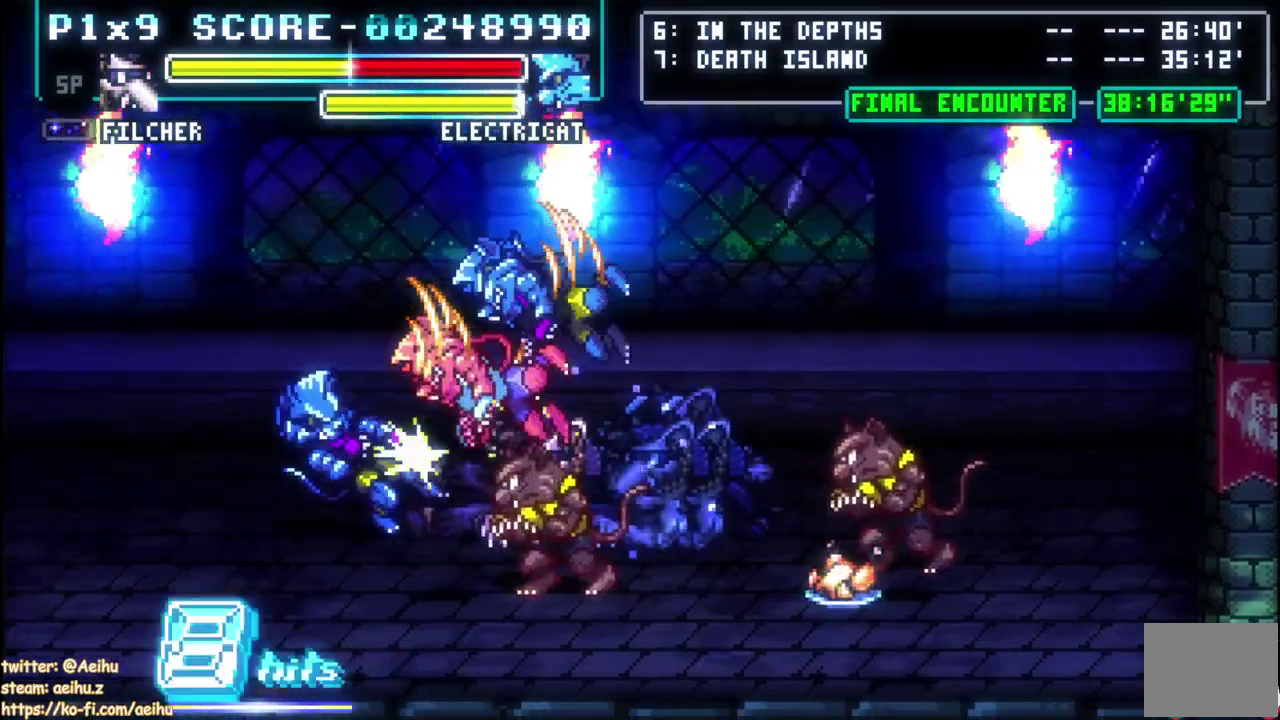
{"buttons": ["DPAD_LEFT"], "left_stick": "center"}
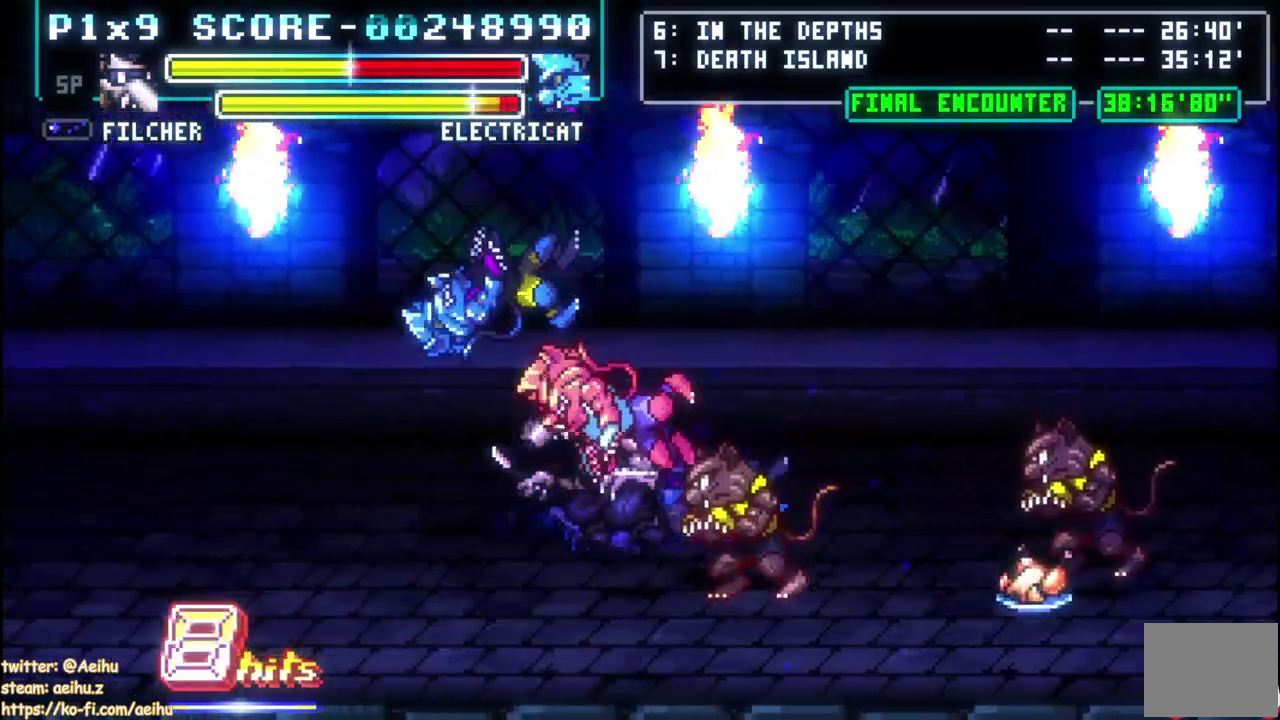
{"buttons": ["CROSS", "L1", "DPAD_LEFT"], "left_stick": "center"}
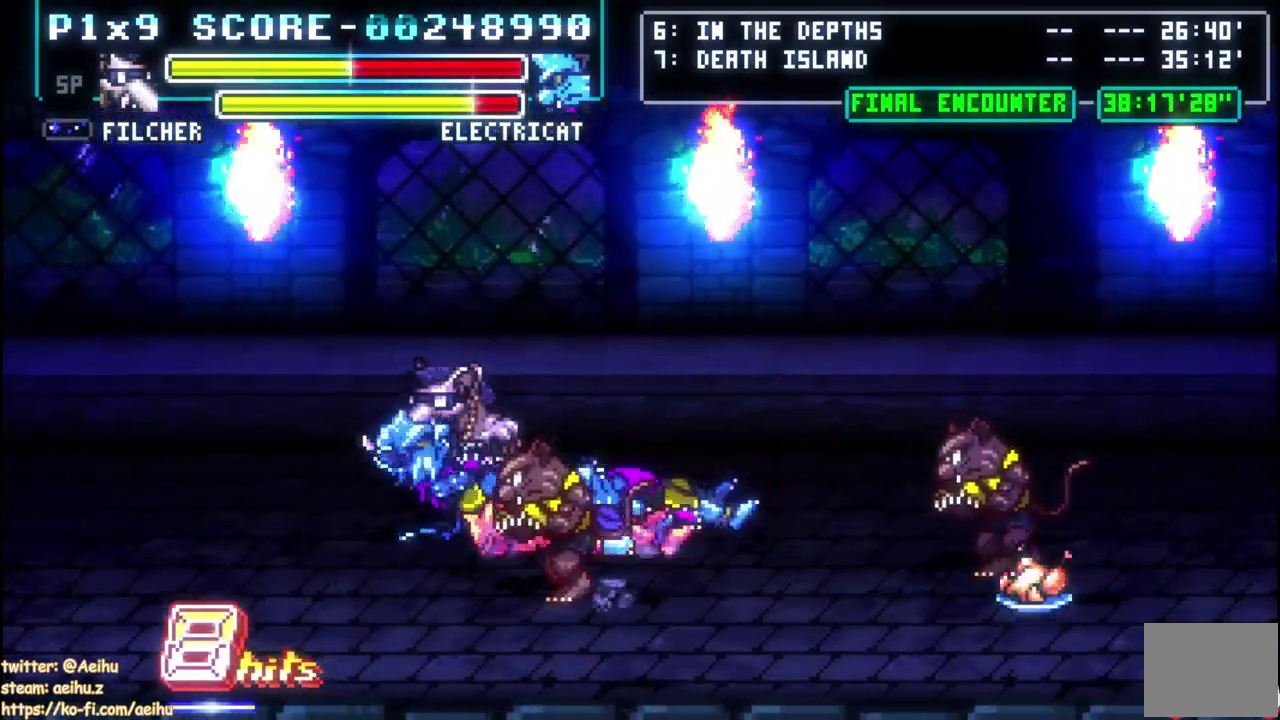
{"buttons": ["SQUARE", "L1", "DPAD_RIGHT"], "left_stick": "center", "events": [[133, "CROSS", "up"], [300, "DPAD_LEFT", "up"], [300, "DPAD_RIGHT", "down"], [417, "SQUARE", "down"]]}
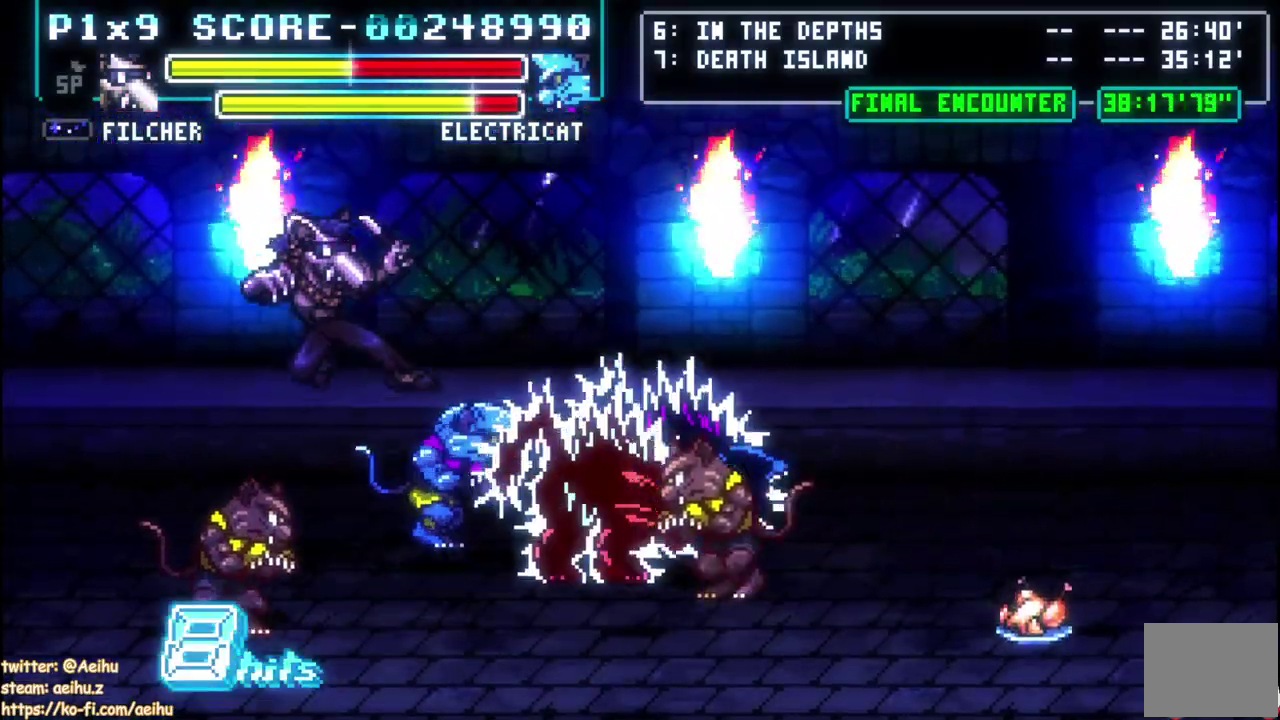
{"buttons": ["L1", "DPAD_RIGHT"], "left_stick": "center", "events": [[117, "DPAD_RIGHT", "up"], [167, "SQUARE", "up"], [233, "DPAD_LEFT", "down"], [350, "SQUARE", "down"], [417, "DPAD_LEFT", "up"], [417, "DPAD_RIGHT", "down"], [467, "SQUARE", "up"]]}
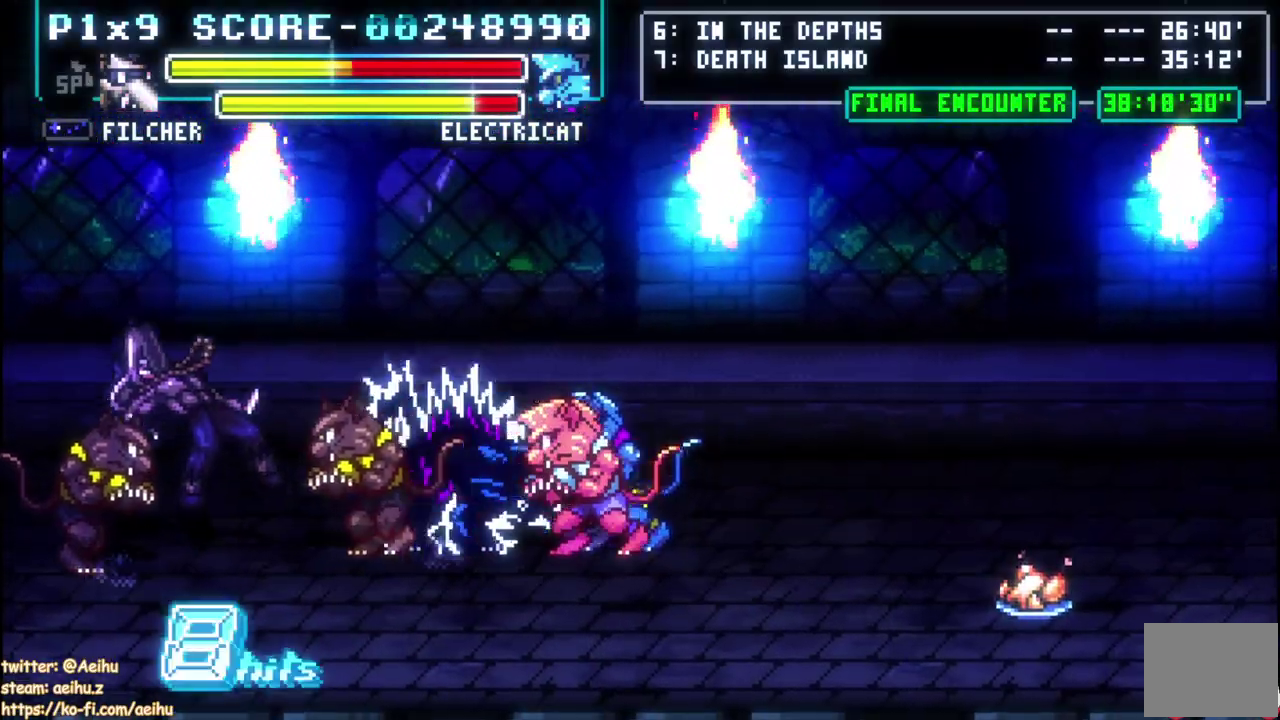
{"buttons": ["DPAD_RIGHT"], "left_stick": "center", "events": [[133, "L1", "up"], [150, "CIRCLE", "down"], [150, "CROSS", "down"], [183, "SQUARE", "down"], [200, "CIRCLE", "up"], [233, "L1", "down"], [317, "CROSS", "up"], [333, "SQUARE", "up"], [350, "DPAD_RIGHT", "up"], [400, "L1", "up"], [467, "DPAD_RIGHT", "down"]]}
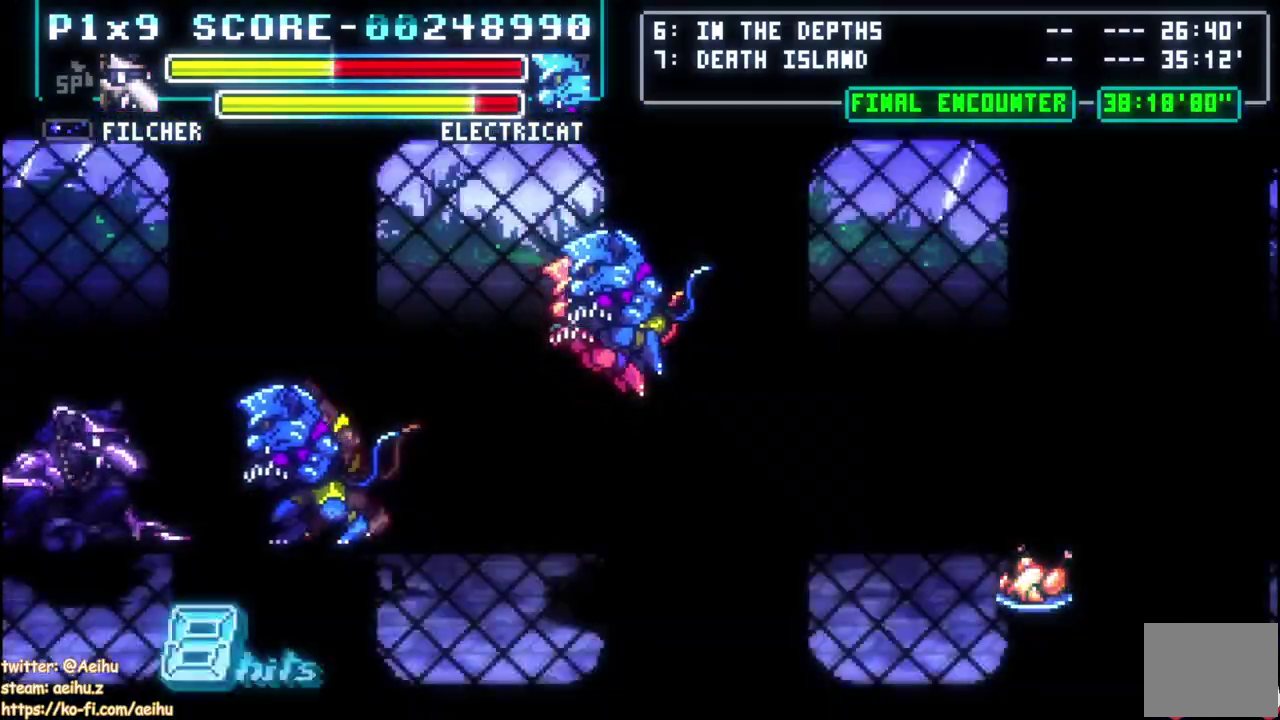
{"buttons": ["L1"], "left_stick": "center", "events": [[17, "CIRCLE", "down"], [17, "L1", "down"], [133, "CIRCLE", "up"], [133, "L1", "up"], [183, "CIRCLE", "down"], [250, "L1", "down"], [367, "L1", "up"], [383, "DPAD_RIGHT", "up"], [400, "CIRCLE", "up"], [467, "L1", "down"]]}
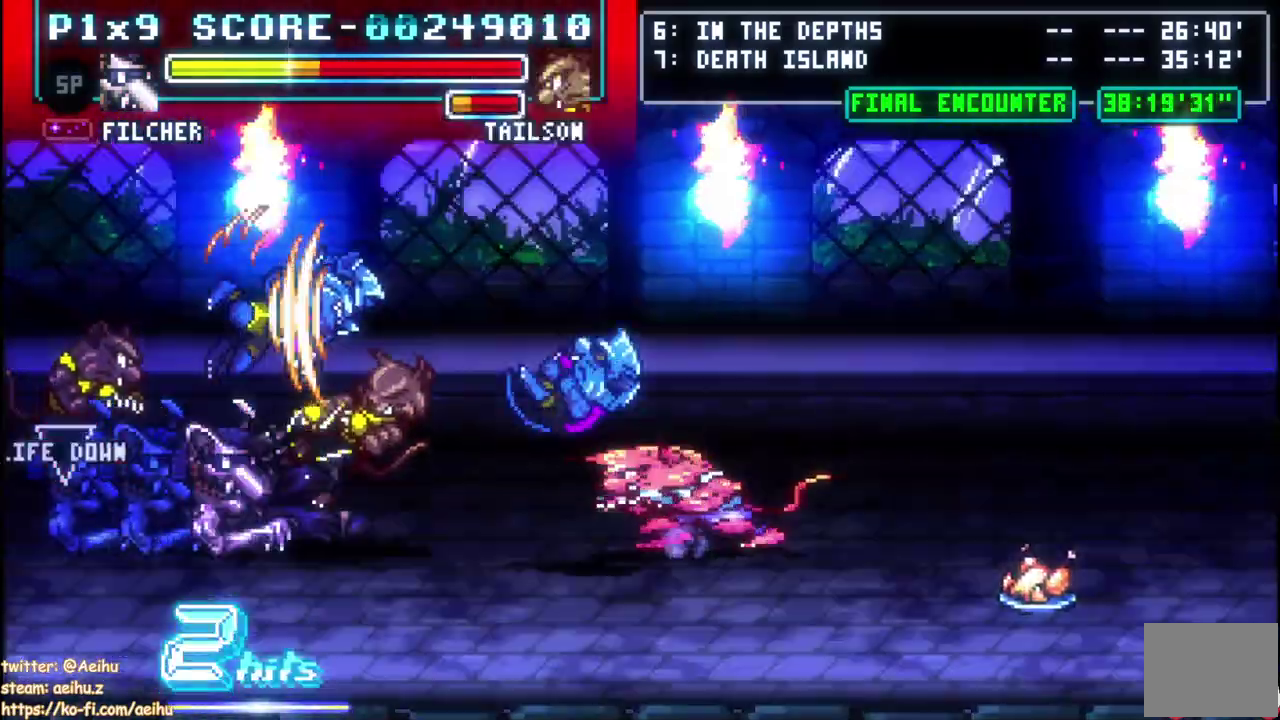
{"buttons": ["CIRCLE", "L1", "DPAD_RIGHT"], "left_stick": "center", "events": [[67, "DPAD_RIGHT", "down"], [133, "CIRCLE", "down"], [250, "CIRCLE", "up"], [317, "CIRCLE", "down"], [417, "CIRCLE", "up"], [483, "CIRCLE", "down"]]}
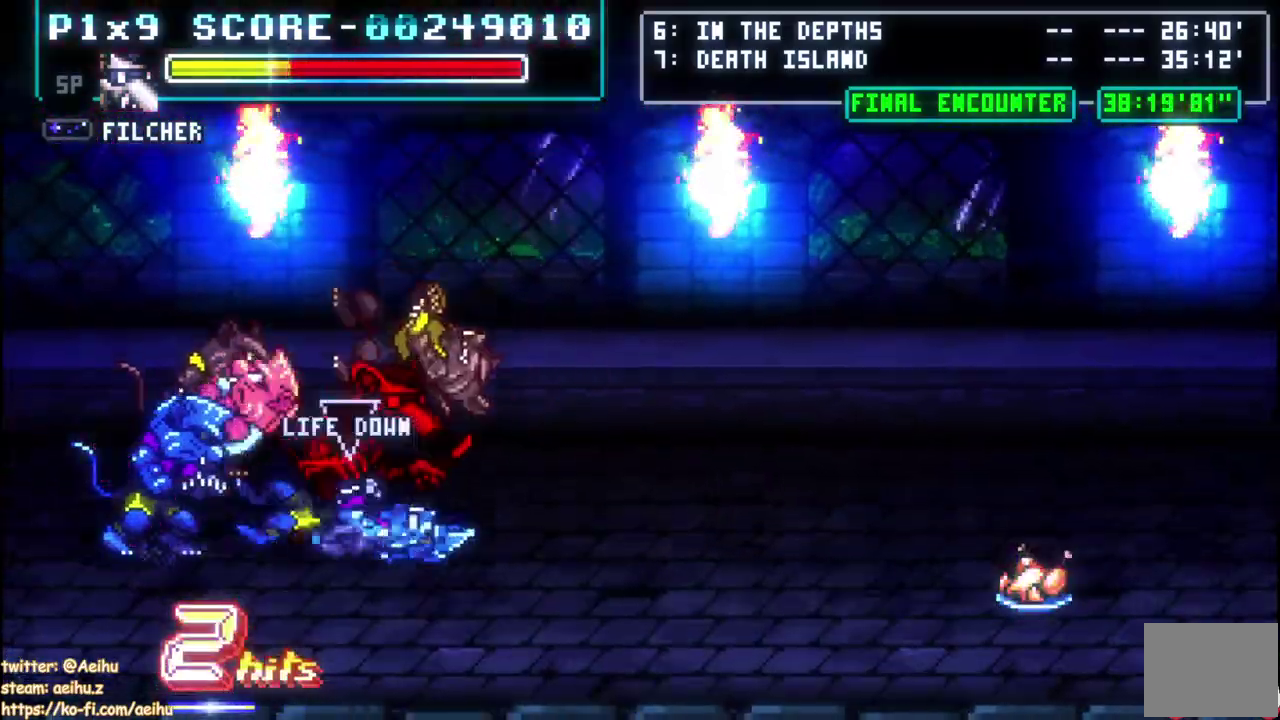
{"buttons": ["L1", "DPAD_RIGHT"], "left_stick": "center", "events": [[133, "CIRCLE", "up"], [183, "CIRCLE", "down"], [333, "CIRCLE", "up"]]}
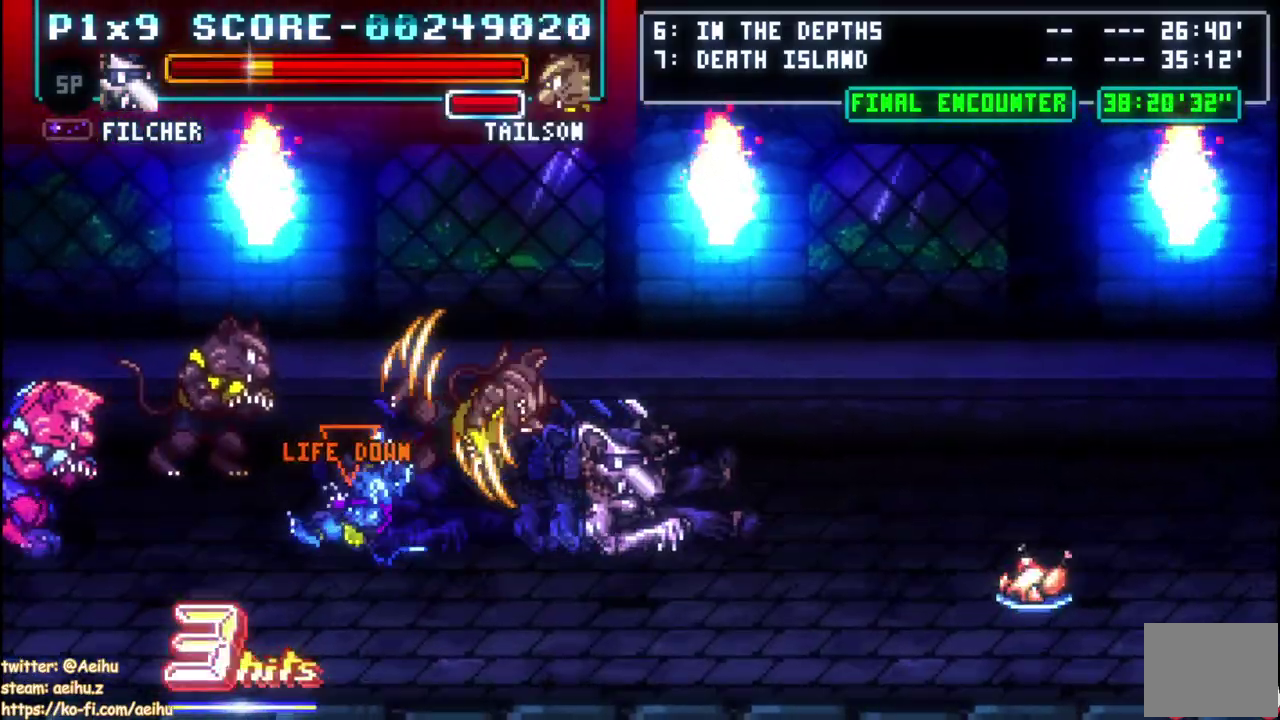
{"buttons": ["L1", "DPAD_RIGHT"], "left_stick": "center", "events": []}
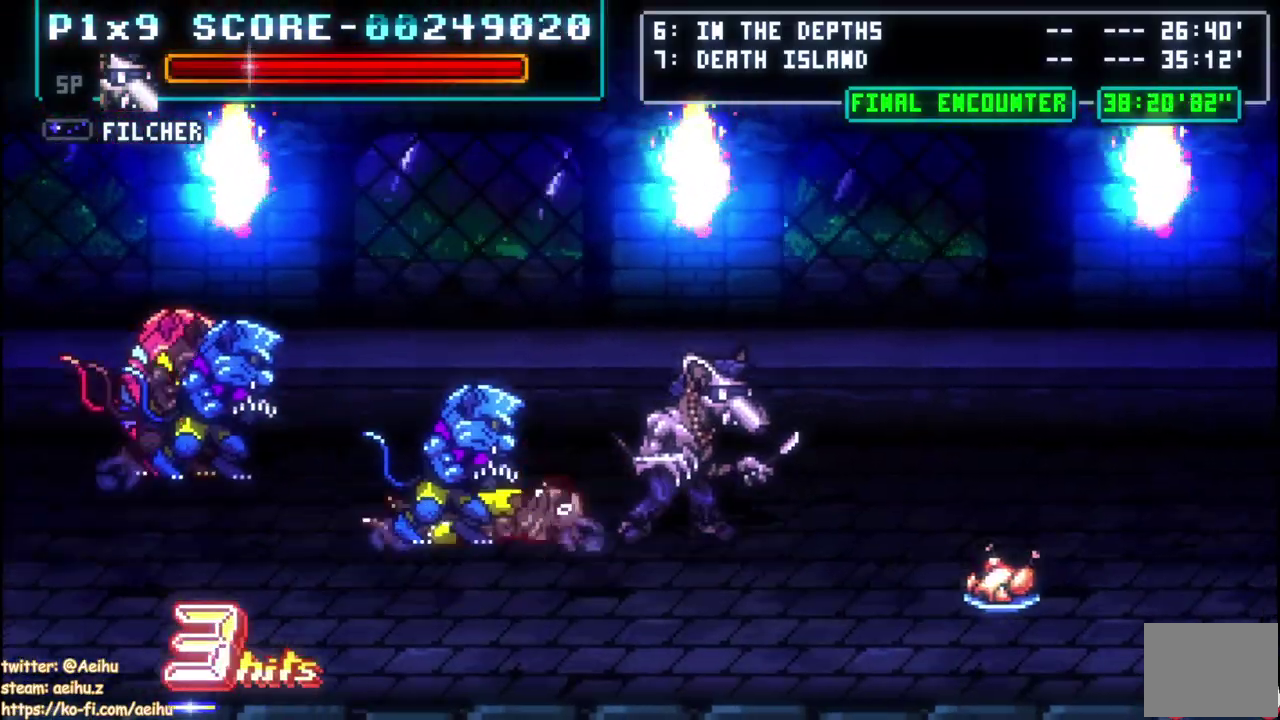
{"buttons": ["SQUARE", "L1", "DPAD_LEFT"], "left_stick": "center", "events": [[50, "DPAD_DOWN", "down"], [317, "DPAD_DOWN", "up"], [317, "DPAD_LEFT", "down"], [317, "DPAD_RIGHT", "up"], [383, "SQUARE", "down"]]}
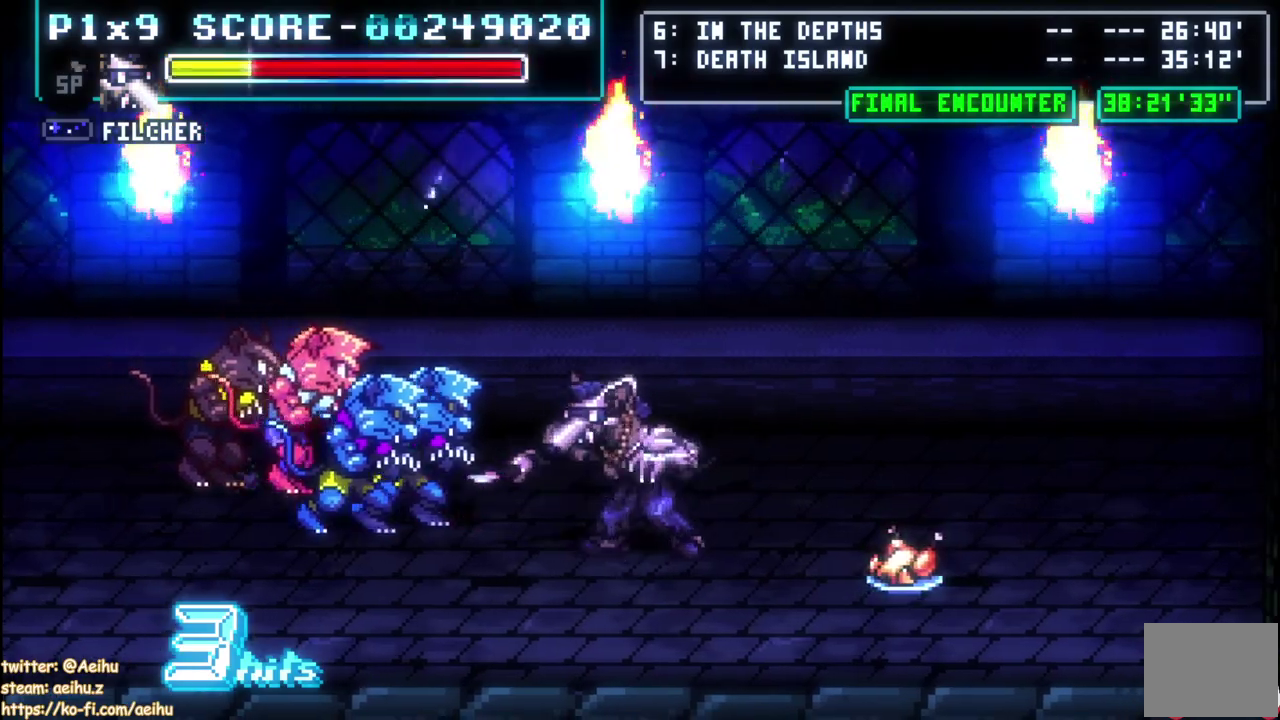
{"buttons": ["CIRCLE", "L1", "DPAD_DOWN", "DPAD_RIGHT"], "left_stick": "center", "events": [[33, "SQUARE", "up"], [83, "DPAD_LEFT", "up"], [183, "DPAD_RIGHT", "down"], [333, "CIRCLE", "down"], [333, "DPAD_DOWN", "down"]]}
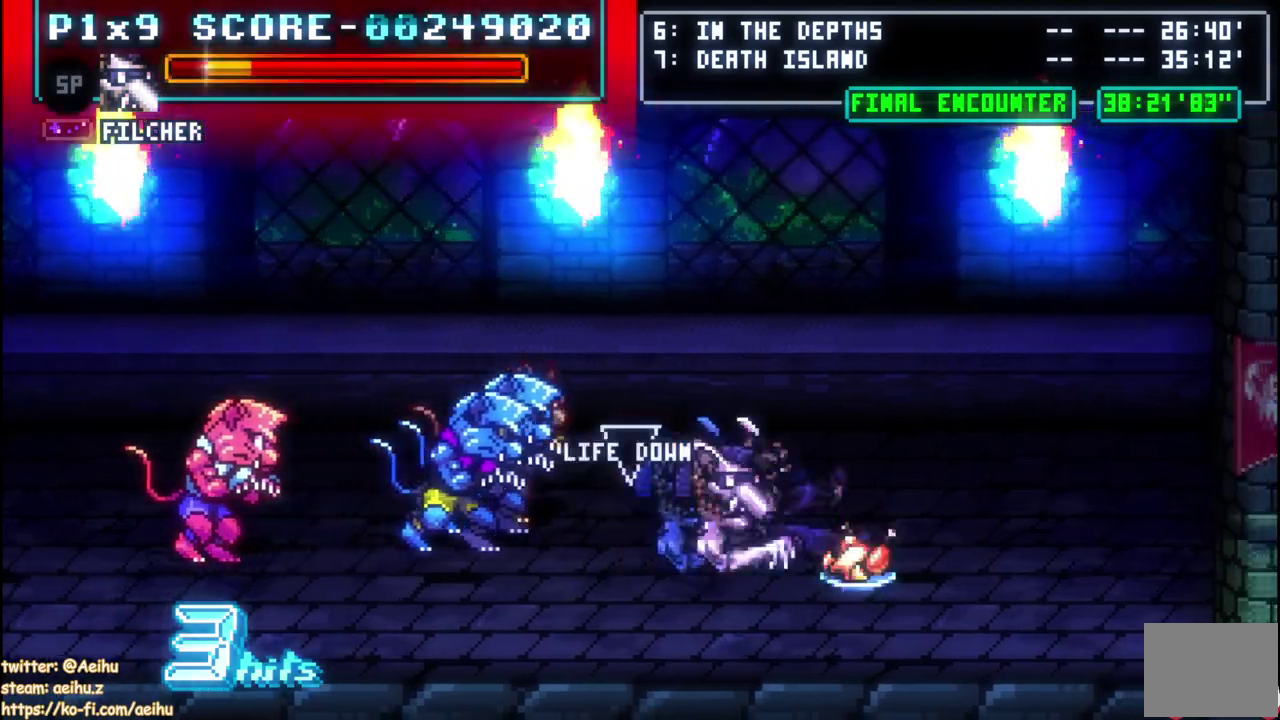
{"buttons": ["SQUARE", "DPAD_DOWN", "DPAD_LEFT"], "left_stick": "center", "events": [[133, "CIRCLE", "up"], [133, "DPAD_DOWN", "up"], [150, "L1", "up"], [183, "DPAD_RIGHT", "up"], [317, "DPAD_LEFT", "down"], [350, "DPAD_DOWN", "down"], [500, "SQUARE", "down"]]}
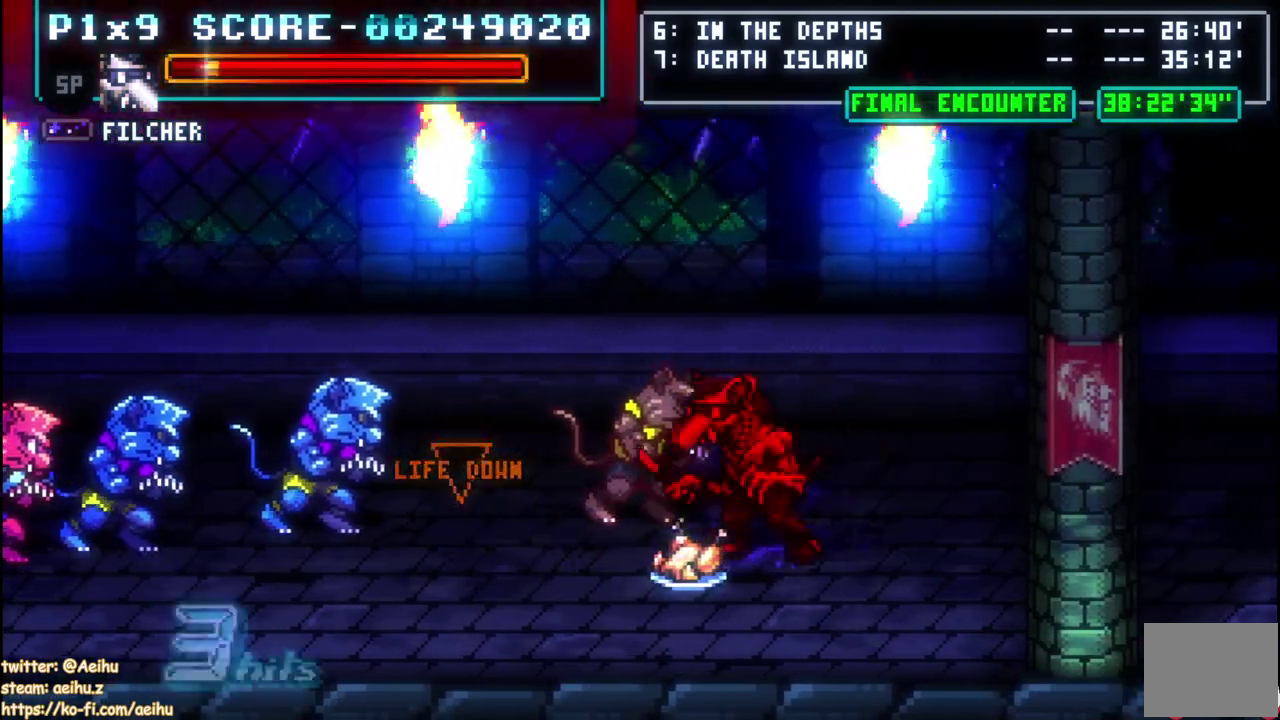
{"buttons": ["DPAD_LEFT"], "left_stick": "center", "events": [[100, "SQUARE", "up"], [117, "DPAD_DOWN", "up"], [167, "SQUARE", "down"], [267, "SQUARE", "up"], [317, "SQUARE", "down"], [383, "SQUARE", "up"]]}
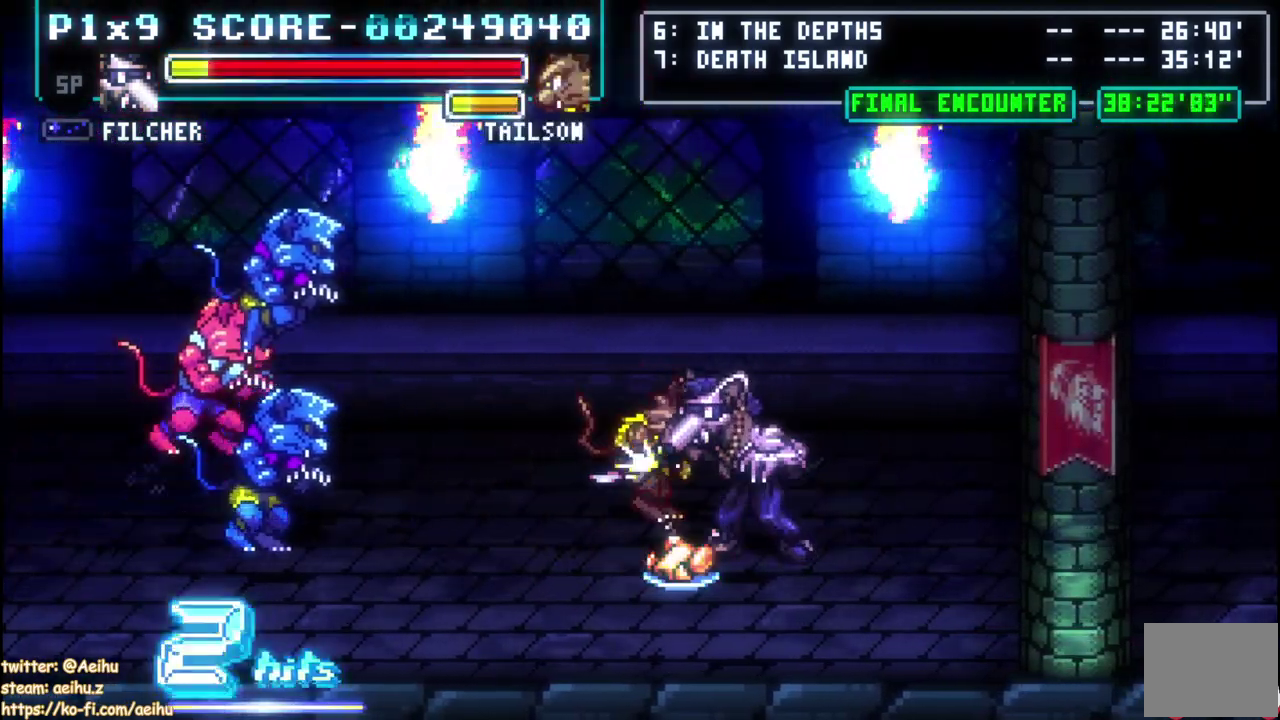
{"buttons": ["SQUARE", "L1"], "left_stick": "center", "events": [[33, "DPAD_LEFT", "up"], [183, "DPAD_LEFT", "down"], [250, "DPAD_DOWN", "down"], [400, "L1", "down"], [417, "SQUARE", "down"], [450, "DPAD_DOWN", "up"], [467, "DPAD_LEFT", "up"]]}
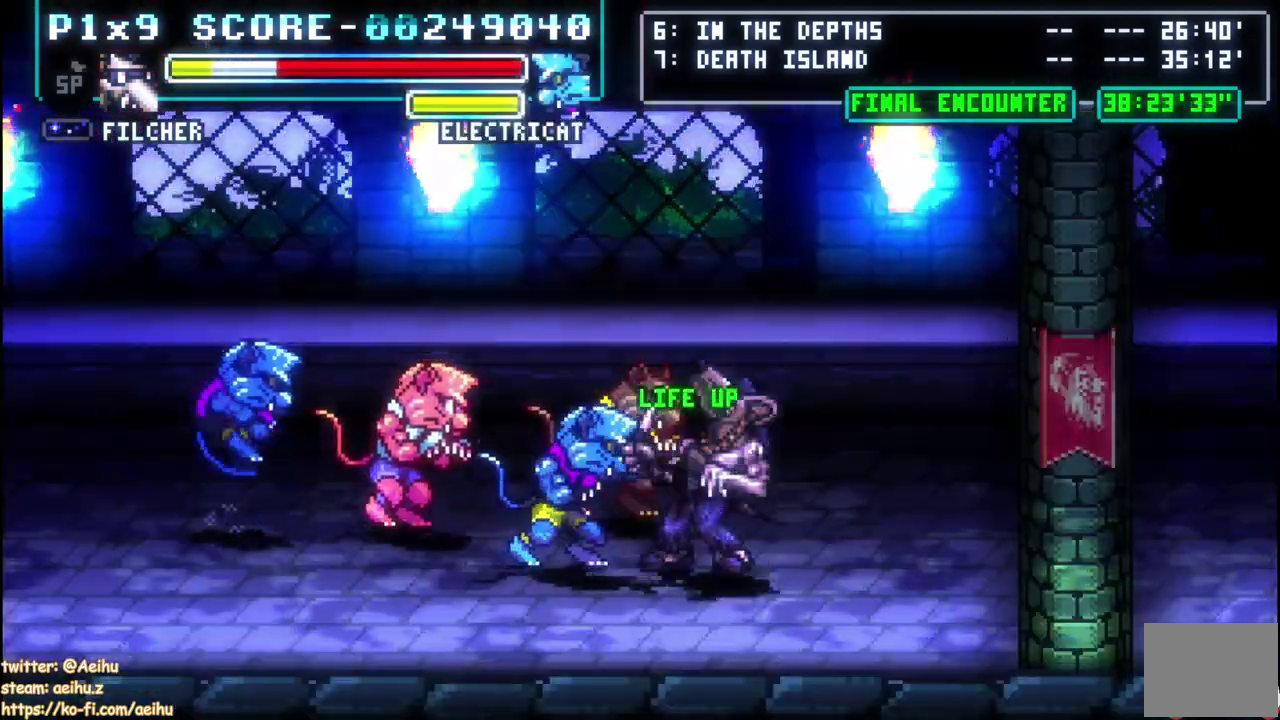
{"buttons": ["CIRCLE", "DPAD_LEFT"], "left_stick": "center", "events": [[17, "SQUARE", "up"], [67, "DPAD_LEFT", "down"], [83, "L1", "up"], [100, "CIRCLE", "down"], [233, "CIRCLE", "up"], [300, "CIRCLE", "down"], [333, "L1", "down"], [383, "L1", "up"], [417, "CIRCLE", "up"], [500, "CIRCLE", "down"]]}
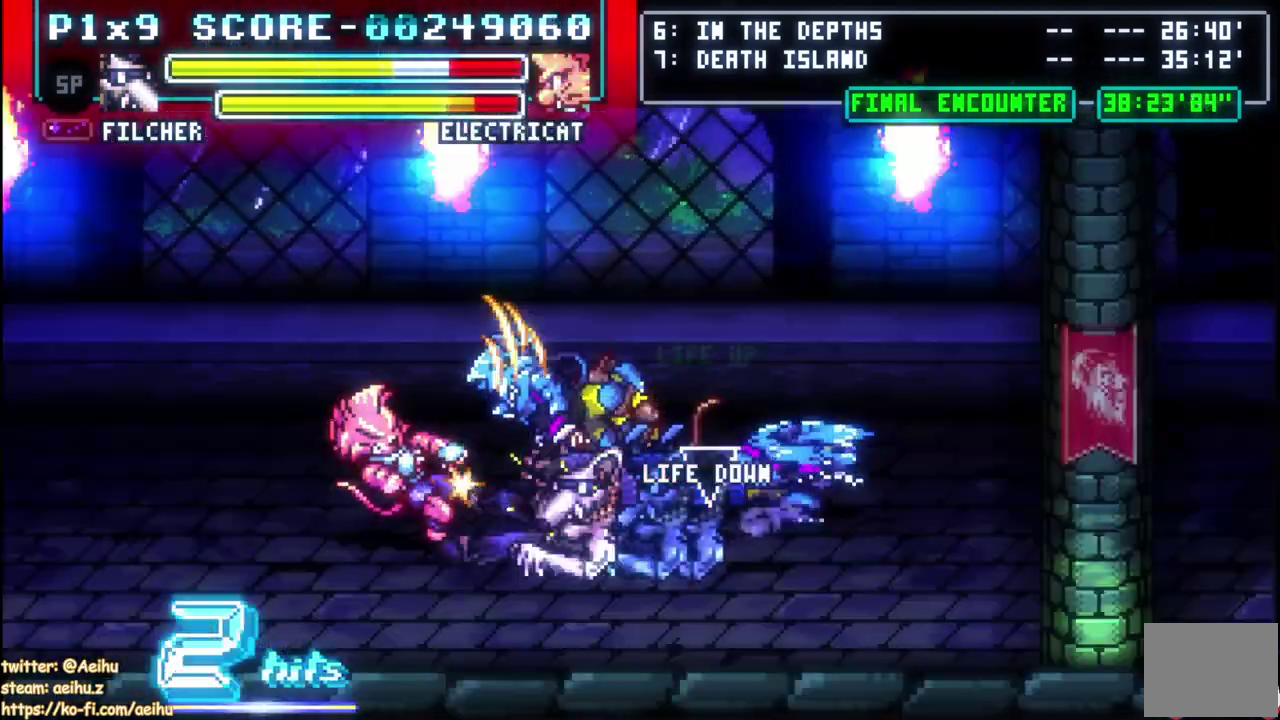
{"buttons": ["DPAD_LEFT"], "left_stick": "center", "events": [[167, "L1", "down"], [200, "CIRCLE", "up"], [250, "DPAD_LEFT", "up"], [250, "L1", "up"], [350, "DPAD_LEFT", "down"]]}
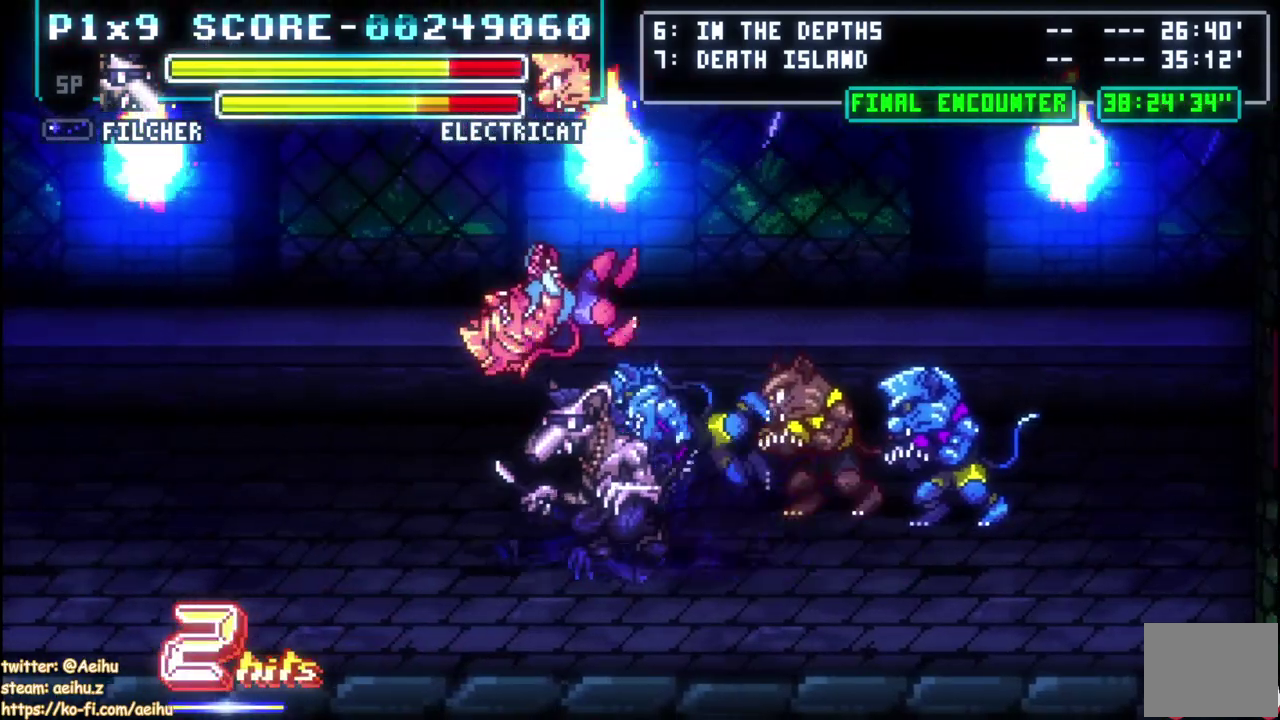
{"buttons": ["DPAD_DOWN", "DPAD_LEFT"], "left_stick": "center", "events": [[83, "DPAD_DOWN", "down"], [117, "L1", "down"], [183, "L1", "up"], [283, "L1", "down"], [333, "L1", "up"]]}